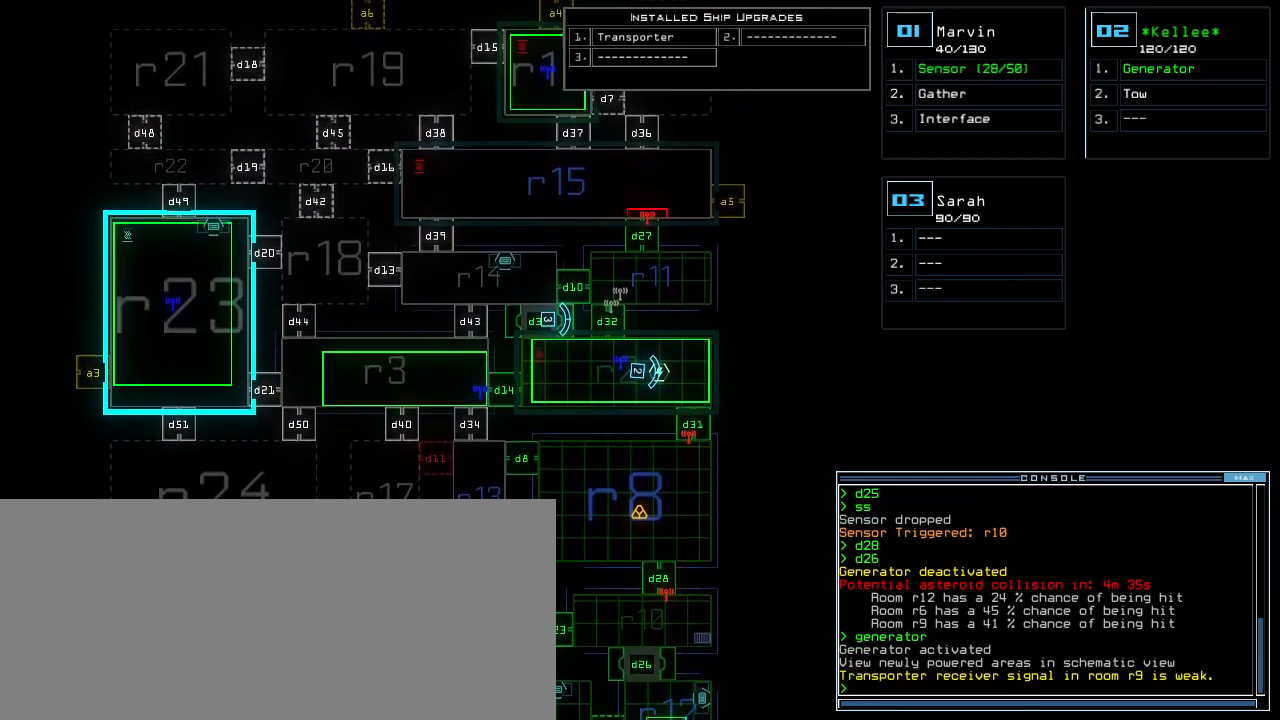
Gameplay with keyboard; each line is a JSON object with the keys held at the frame after it. "events" lists presses ("down") and releases ("up") of ".", "0", "1", "2", "3", "4", "5", "6", "7", "8", "9", "a", "b", "backspace", "c", "caps_lock", "comma", "ctrl_l", "ctrl_r", "d", "down", "e", "equals", "escape", "f", "f12", "g", "h", "i", "j", "k", "l", "left", "m", "minus", "n", "o", "p", "page_down", "page_up", "q", "quote", "r", "return", "right", "s", "semicolon", "shift_l", "shift_r", "space", "t", "tab", "tilde", "u", "up", "v", "w", "x", "y" and "z" between this image and that frame as [ms after this image, input, new state], when the widget could be followed in between. No other keys are recorded. Mouse input is not recorded.
{"keys": ["up"]}
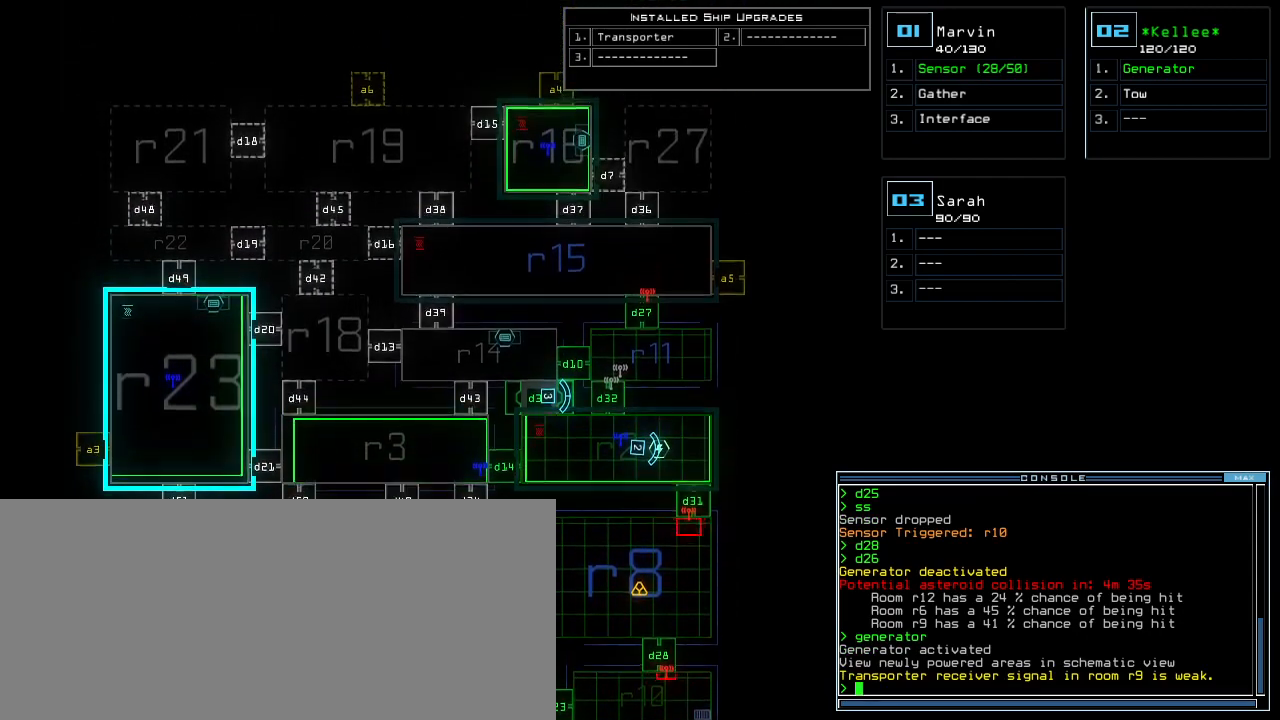
{"keys": [], "events": [[20, "up", "up"], [160, "left", "down"], [260, "left", "up"]]}
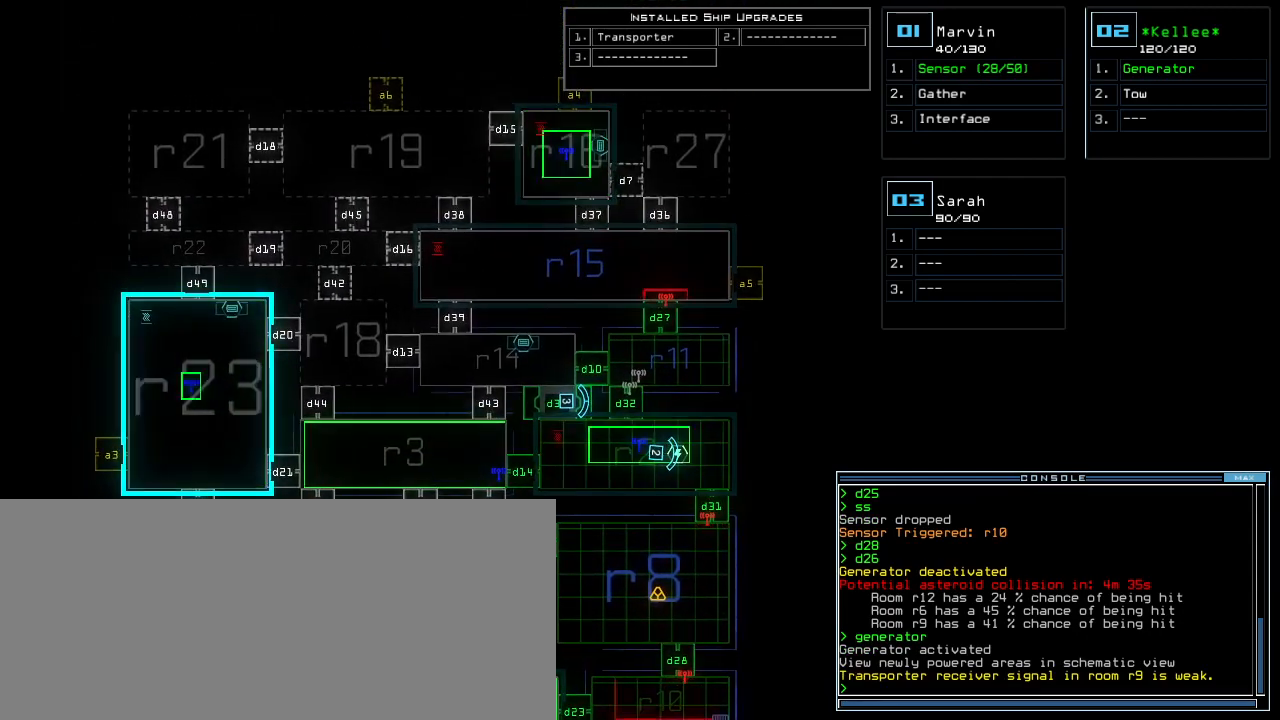
{"keys": ["down"], "events": [[200, "down", "down"]]}
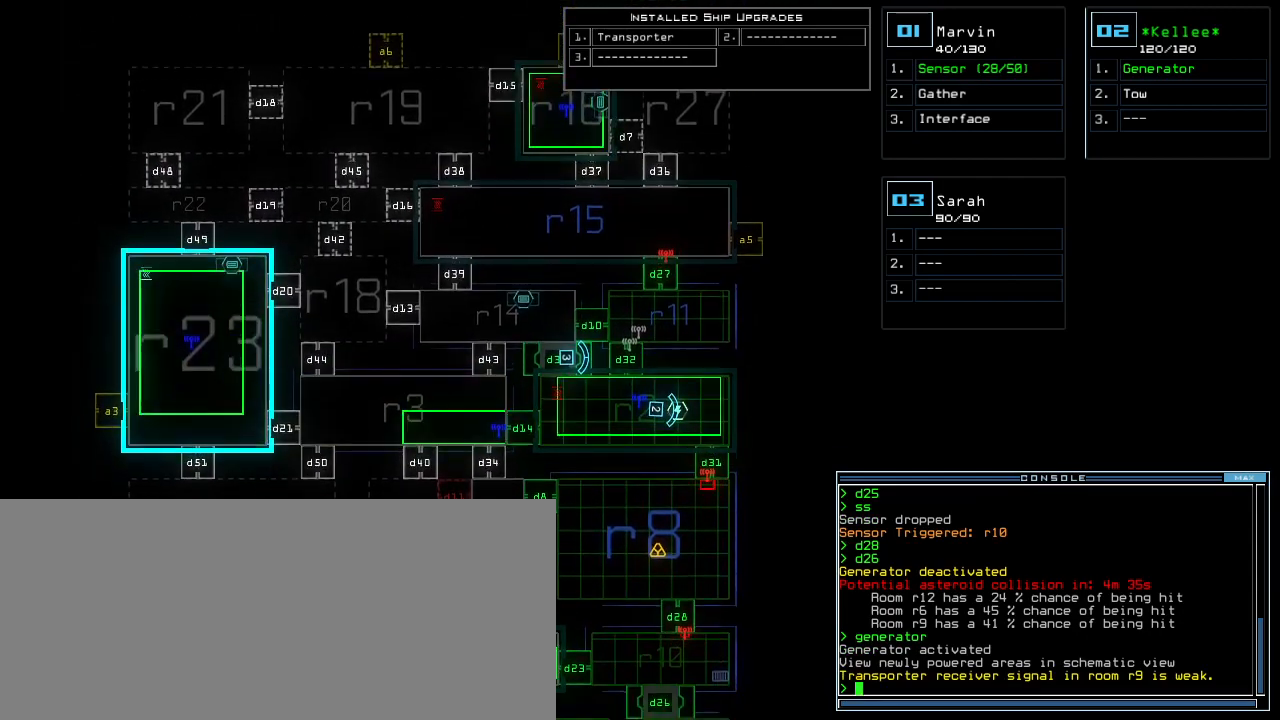
{"keys": ["down"], "events": []}
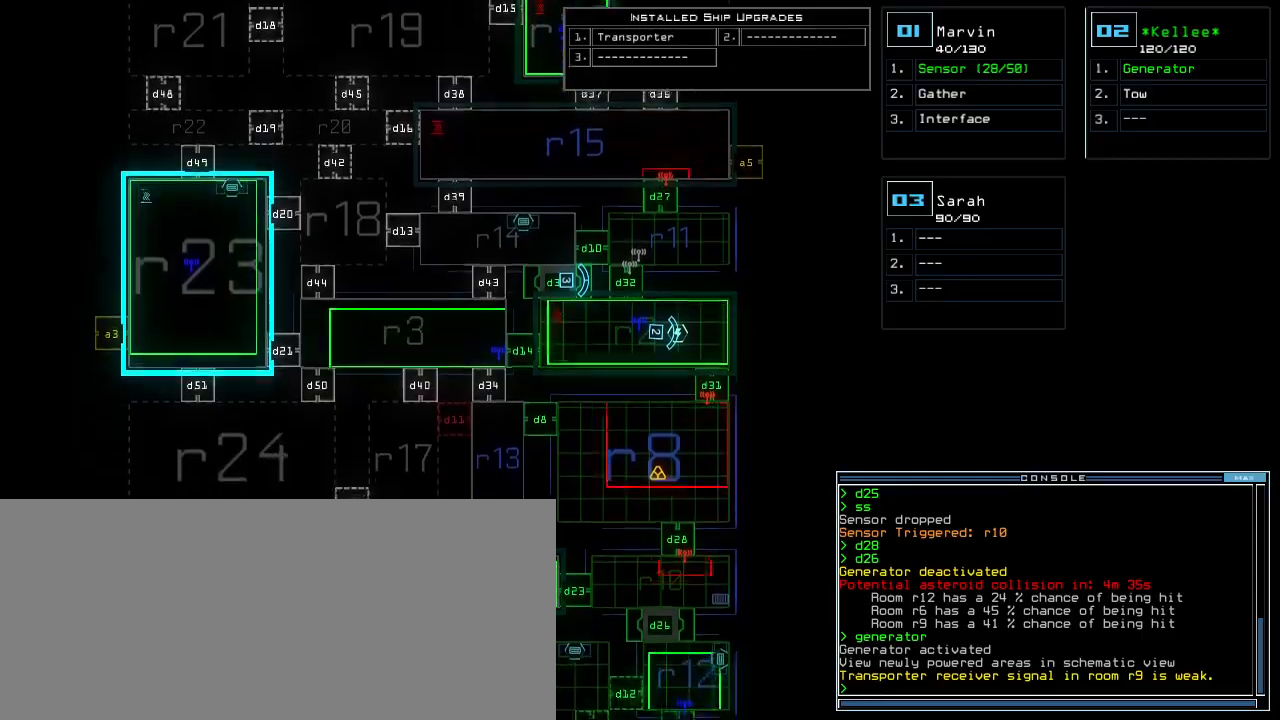
{"keys": ["down"], "events": []}
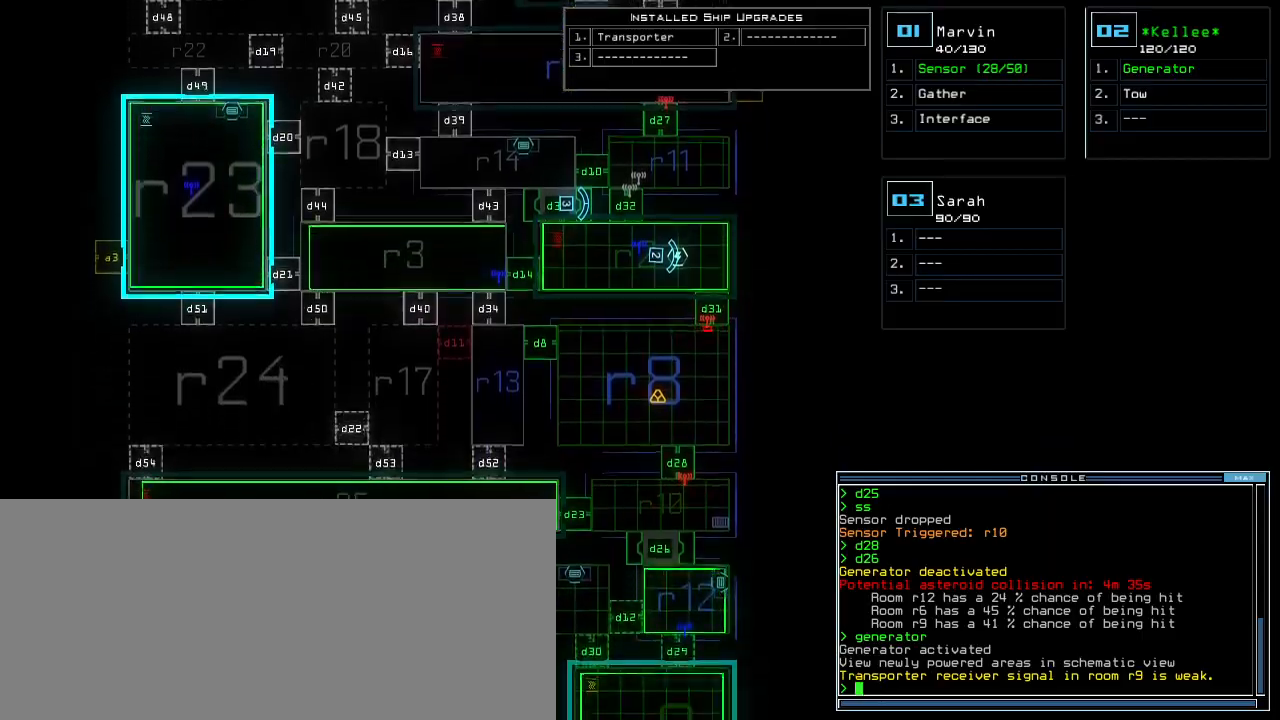
{"keys": ["down"], "events": []}
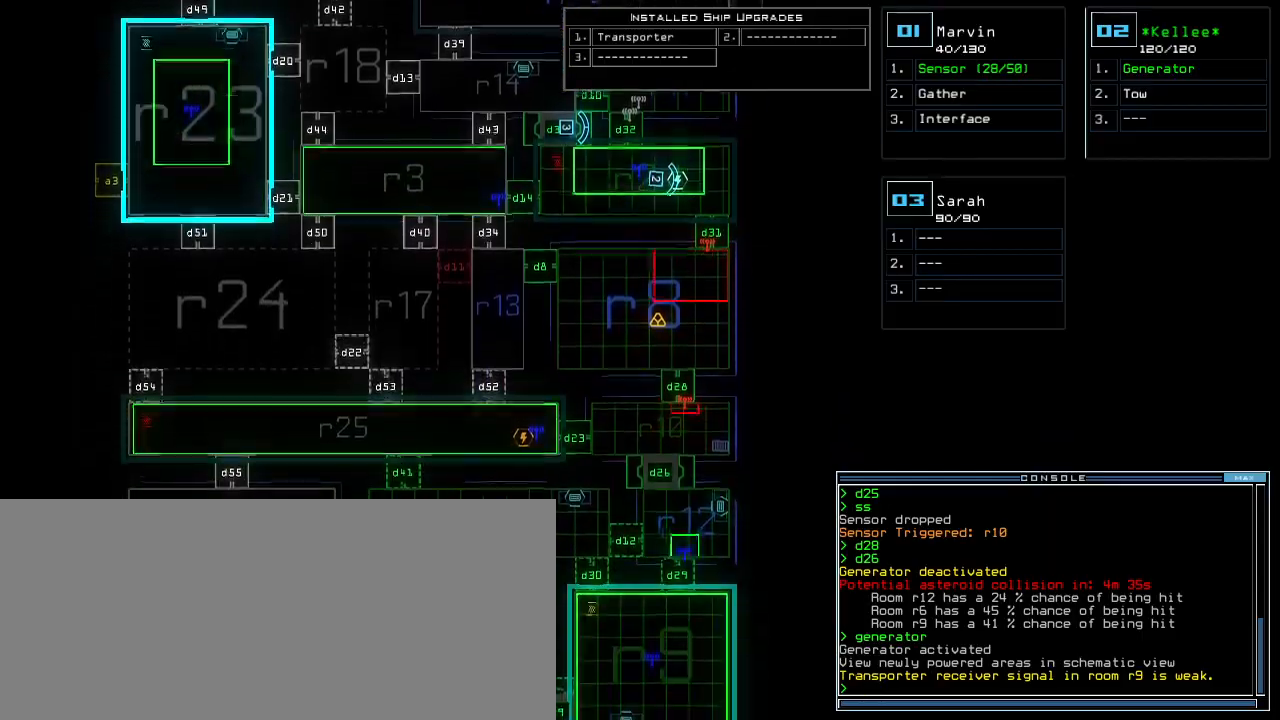
{"keys": ["down"], "events": []}
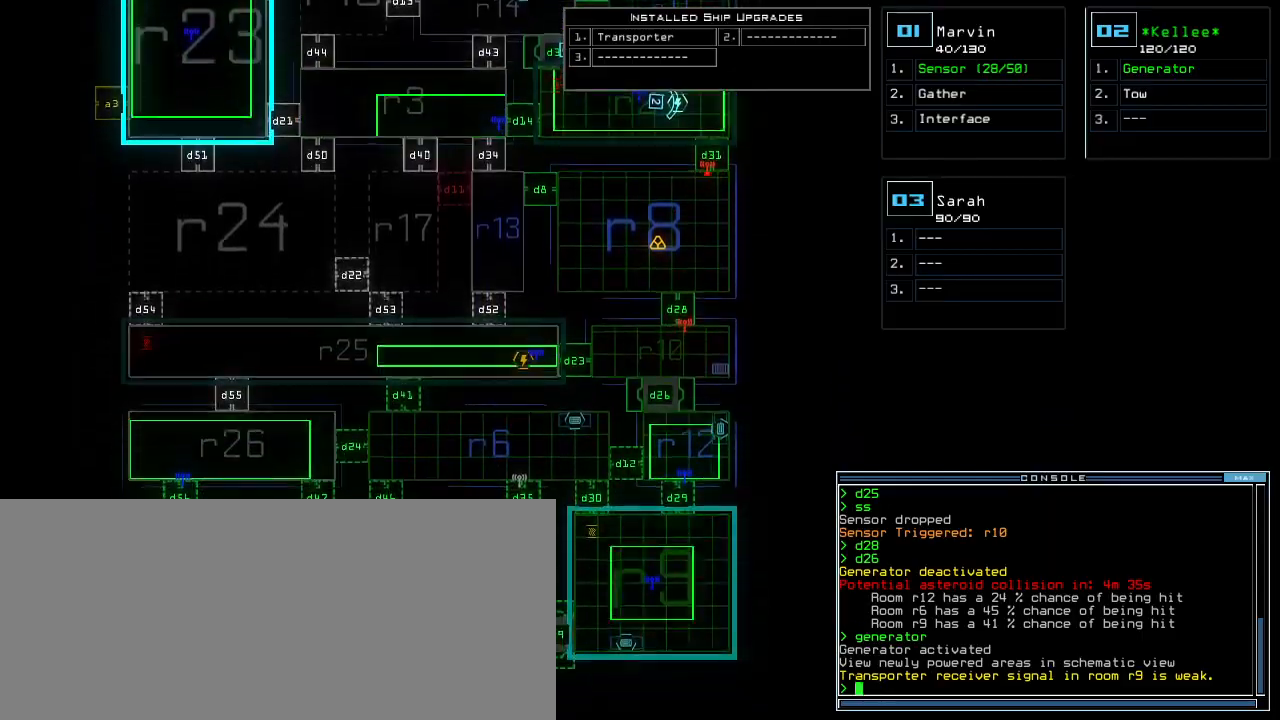
{"keys": [], "events": [[20, "k", "down"], [40, "down", "up"], [140, "k", "up"]]}
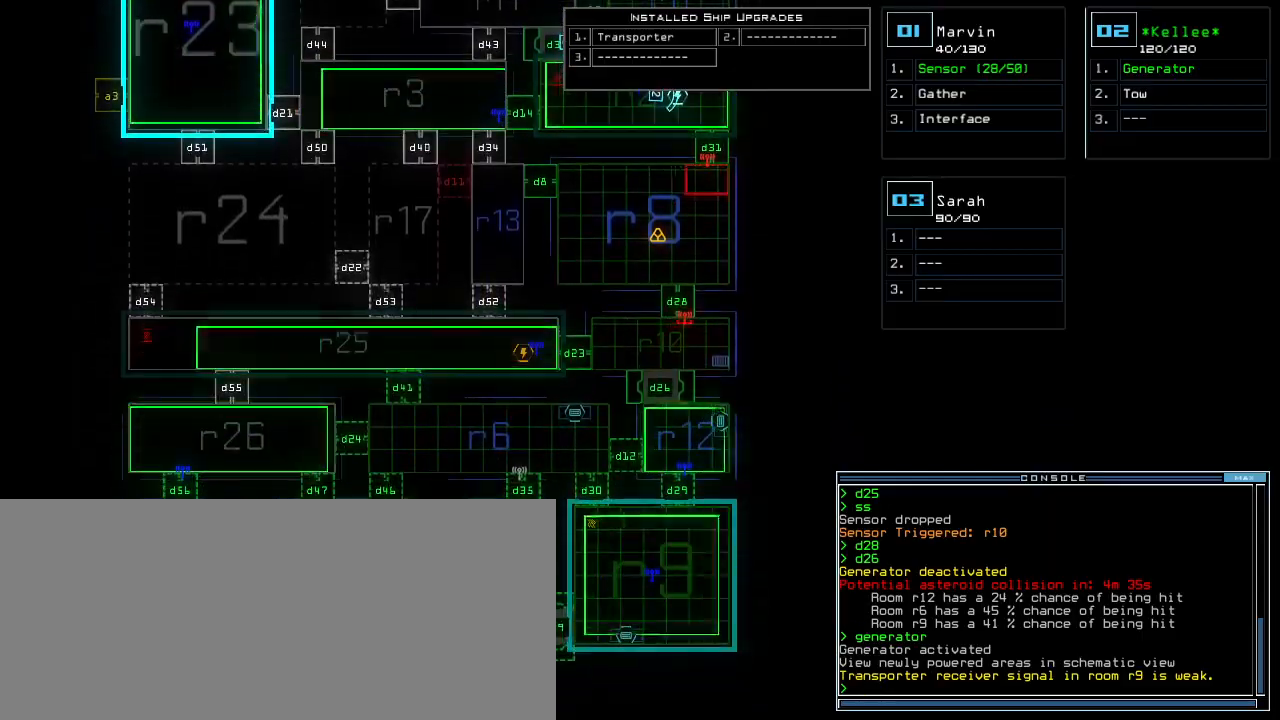
{"keys": ["right"], "events": [[80, "1", "down"], [100, "right", "down"], [120, "1", "up"]]}
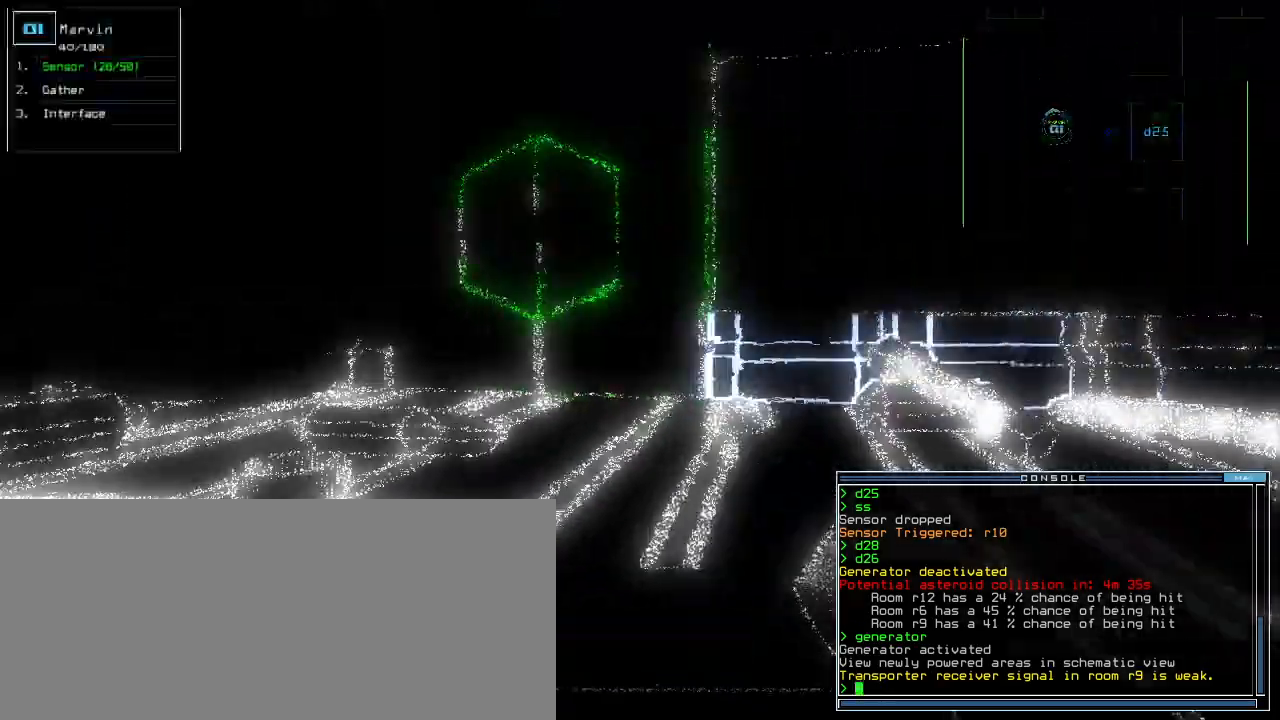
{"keys": ["right", "up"], "events": [[60, "up", "down"]]}
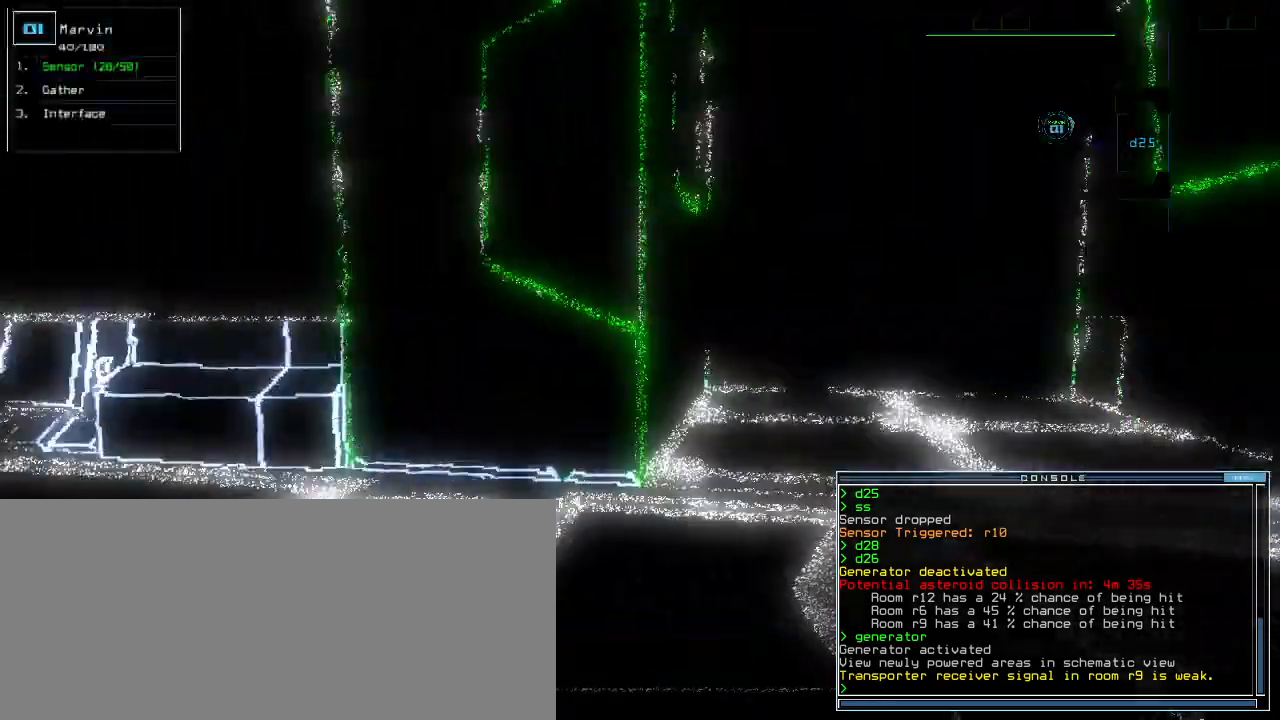
{"keys": ["left", "up"]}
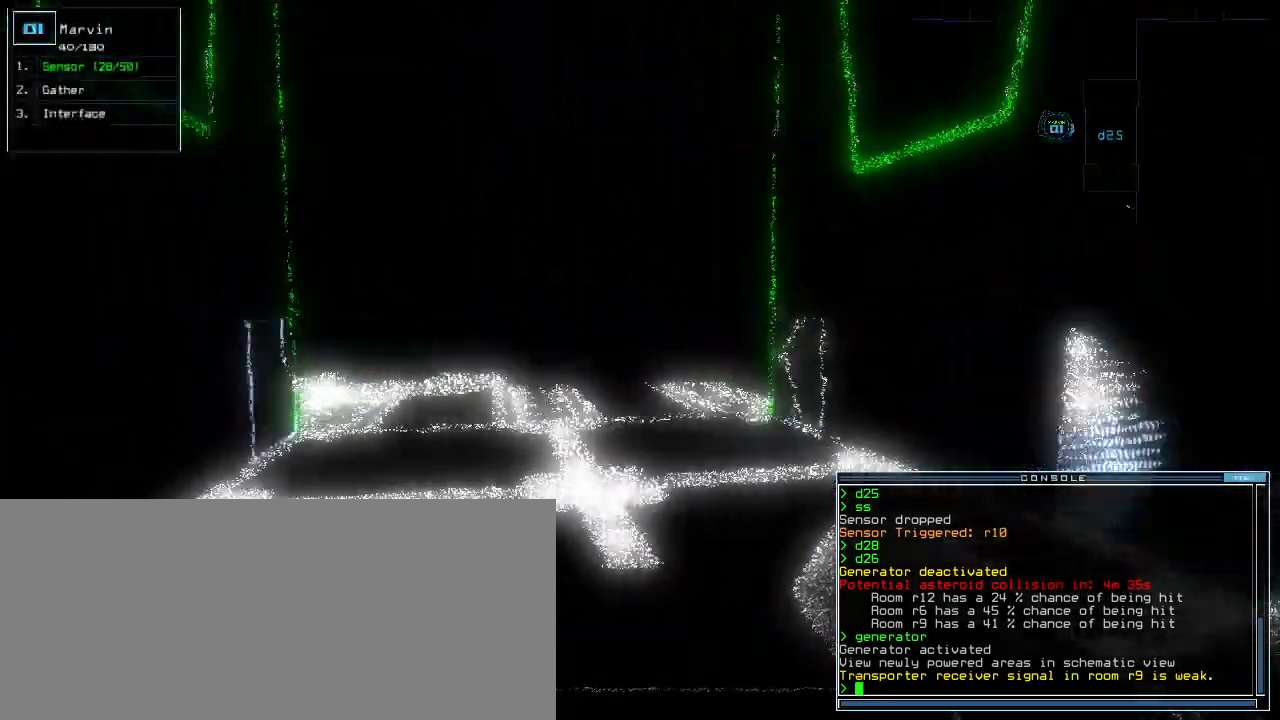
{"keys": ["up"]}
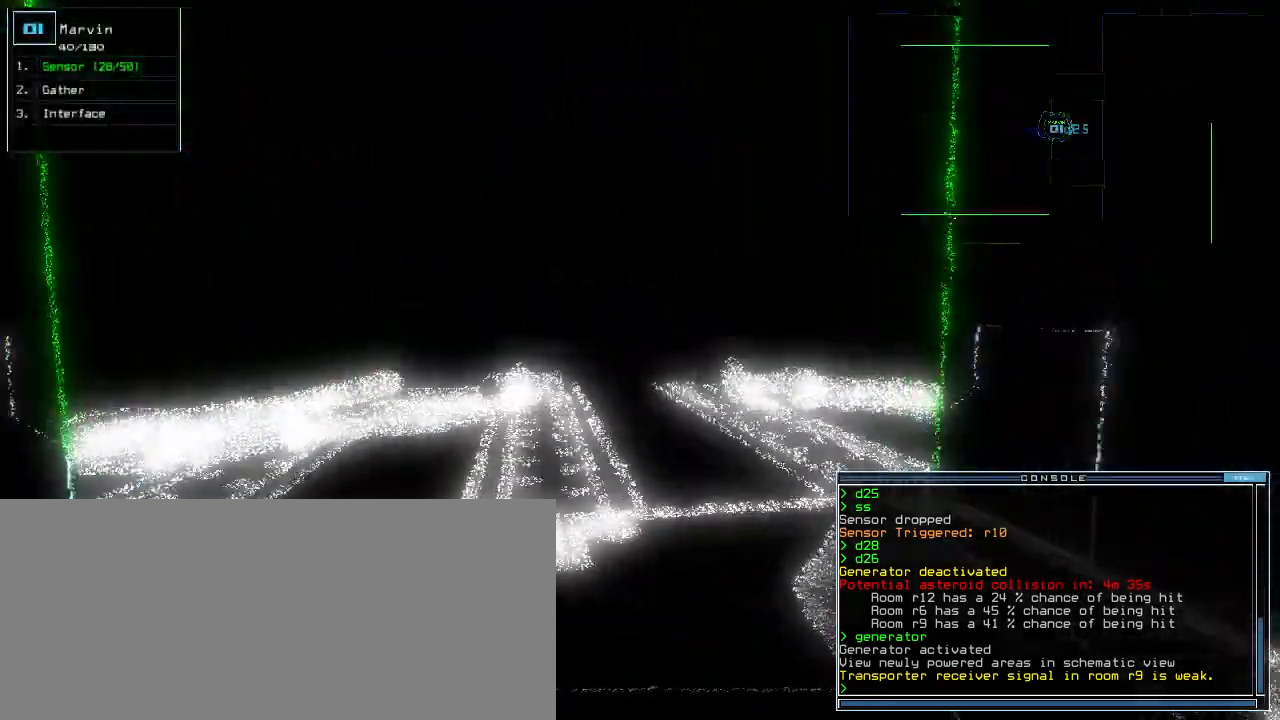
{"keys": ["up"], "events": [[100, "left", "down"], [140, "left", "up"]]}